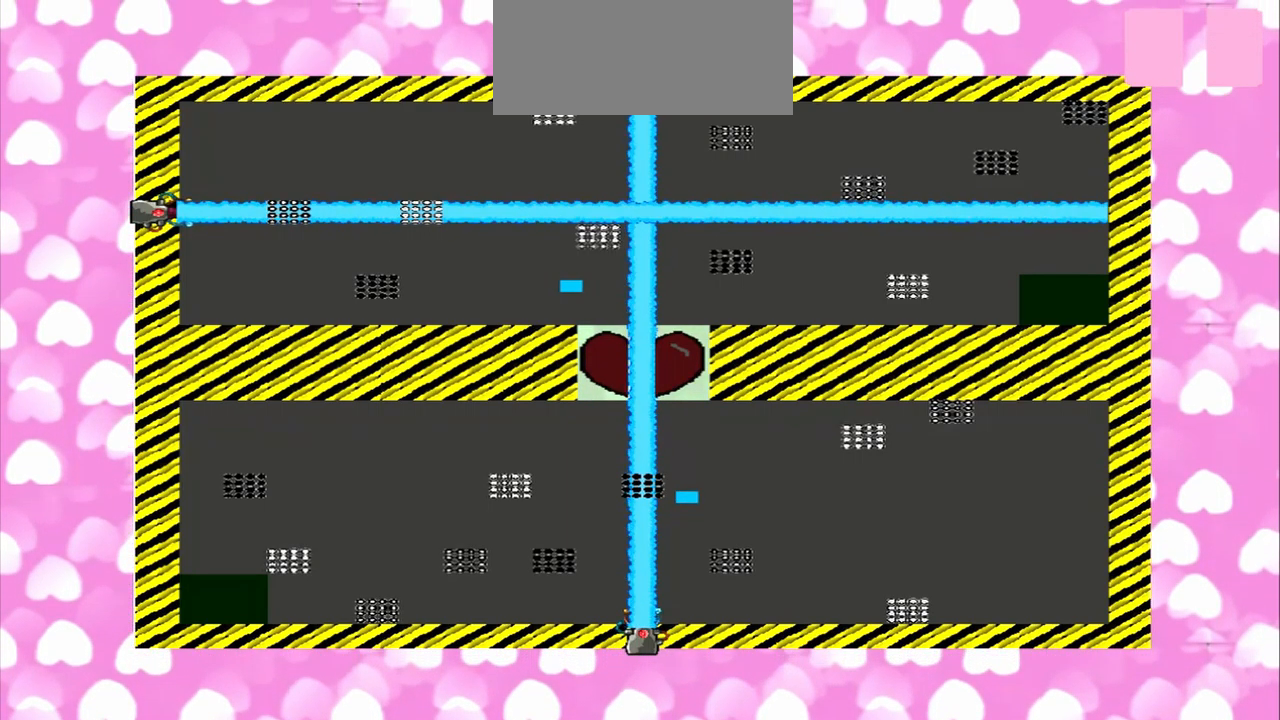
Gameplay with a controller (PlayStation layout); each line is a JSON object with the inputs held at the frame after it. "events" lists button and stick changes between this image and that frame as [ms after this image, input, new state], when the widget could be followed in between. Not read: CROSS L2 L3 R2 R3.
{"buttons": [], "left_stick": "left", "right_stick": "down", "events": [[42, "right_stick", "down"], [334, "left_stick", "left"]]}
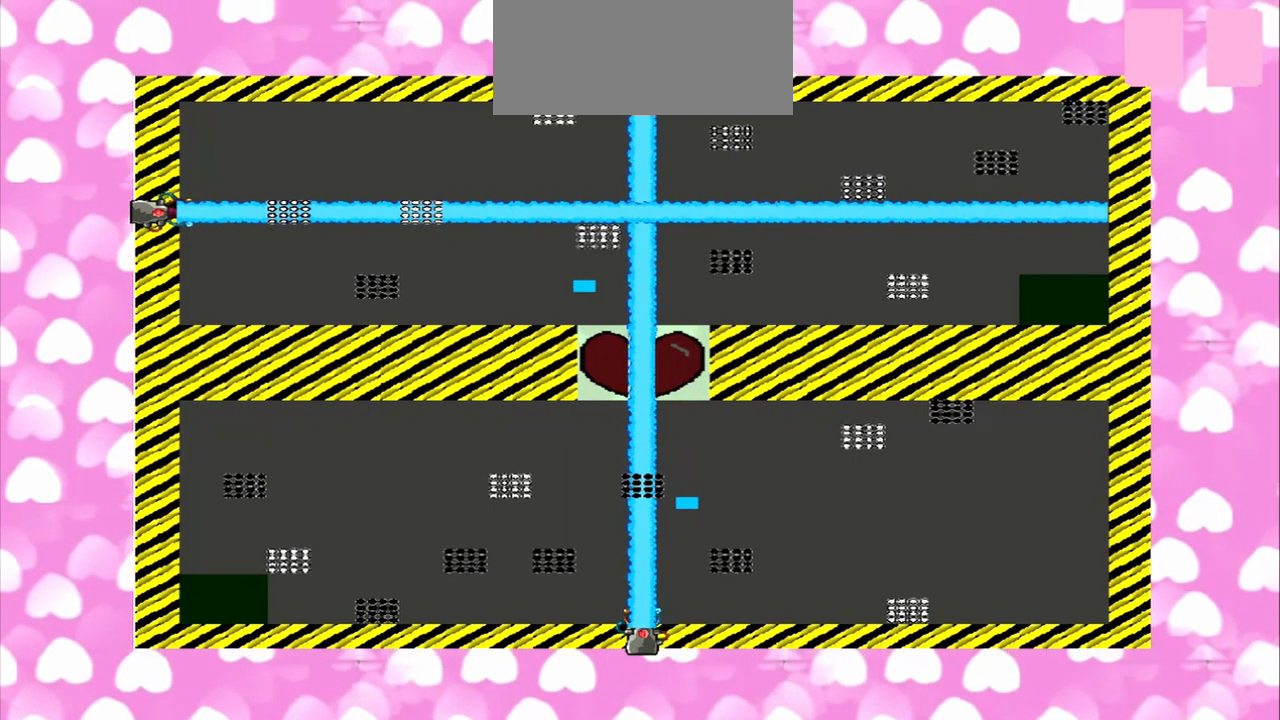
{"buttons": [], "left_stick": "left", "right_stick": "up", "events": [[42, "right_stick", "up"]]}
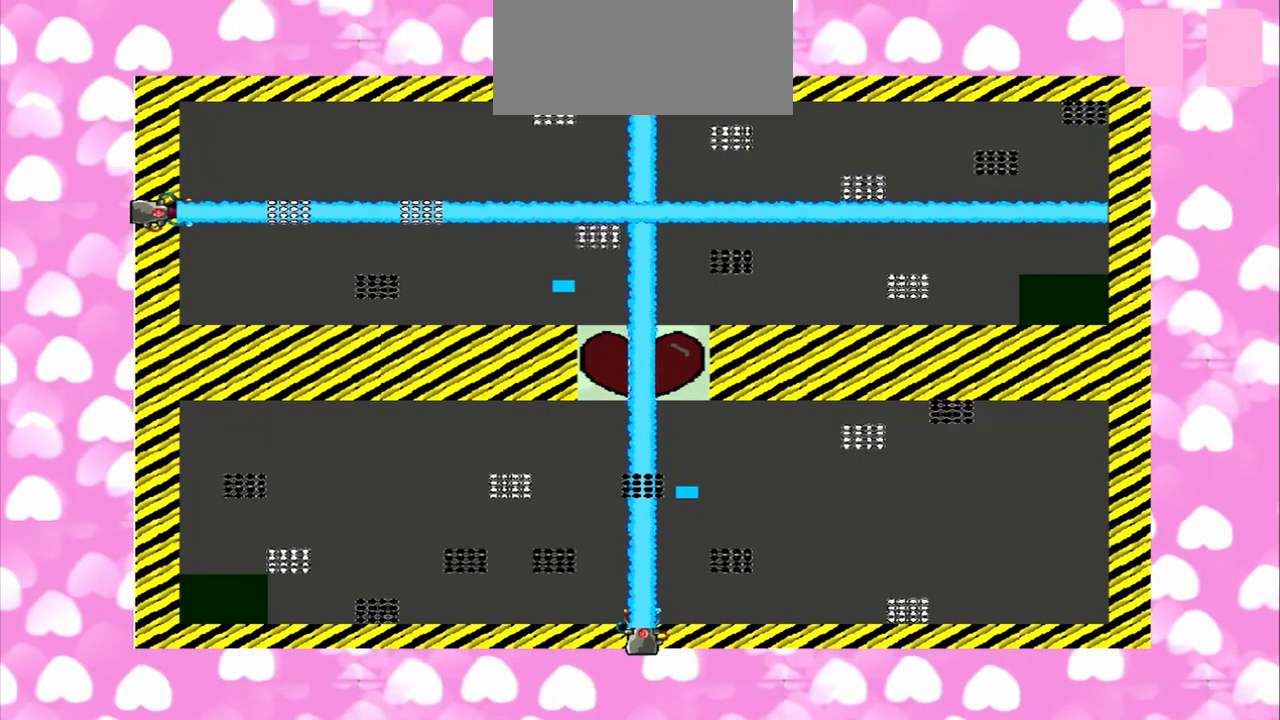
{"buttons": [], "left_stick": "right", "right_stick": "down", "events": [[42, "left_stick", "right"], [42, "right_stick", "down"]]}
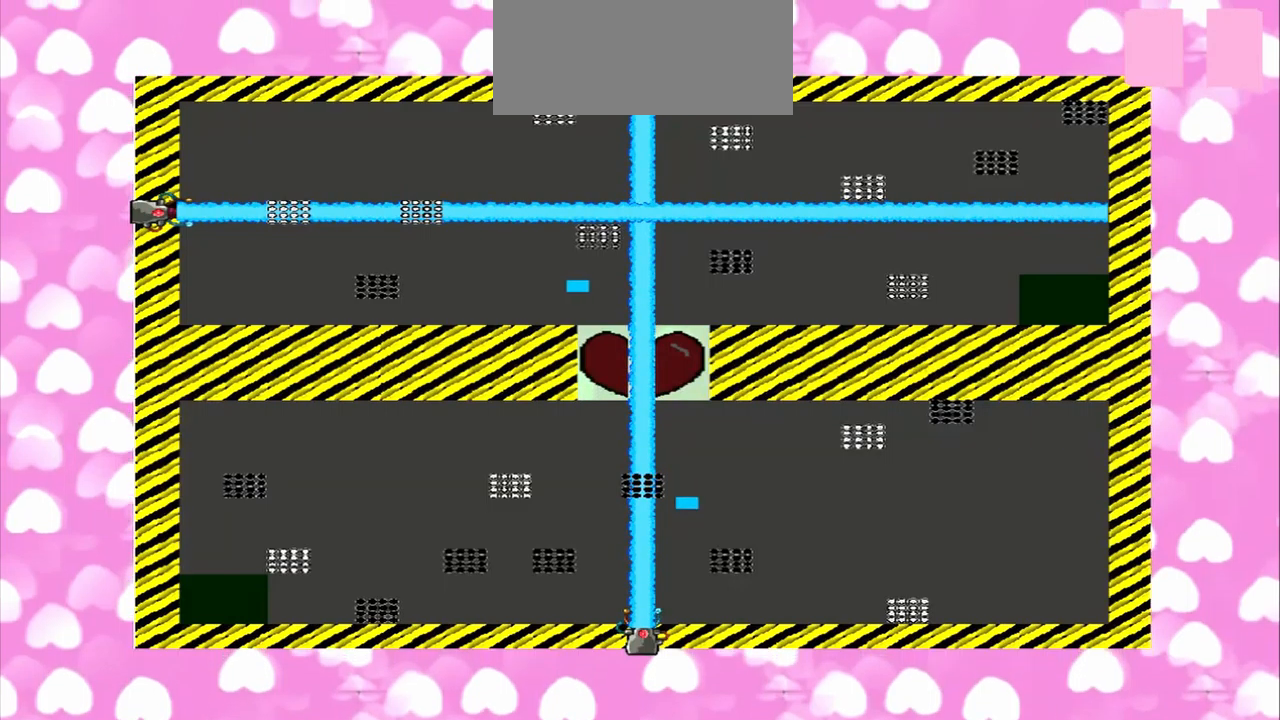
{"buttons": [], "left_stick": "left", "right_stick": "up", "events": [[459, "left_stick", "left"], [459, "right_stick", "up"]]}
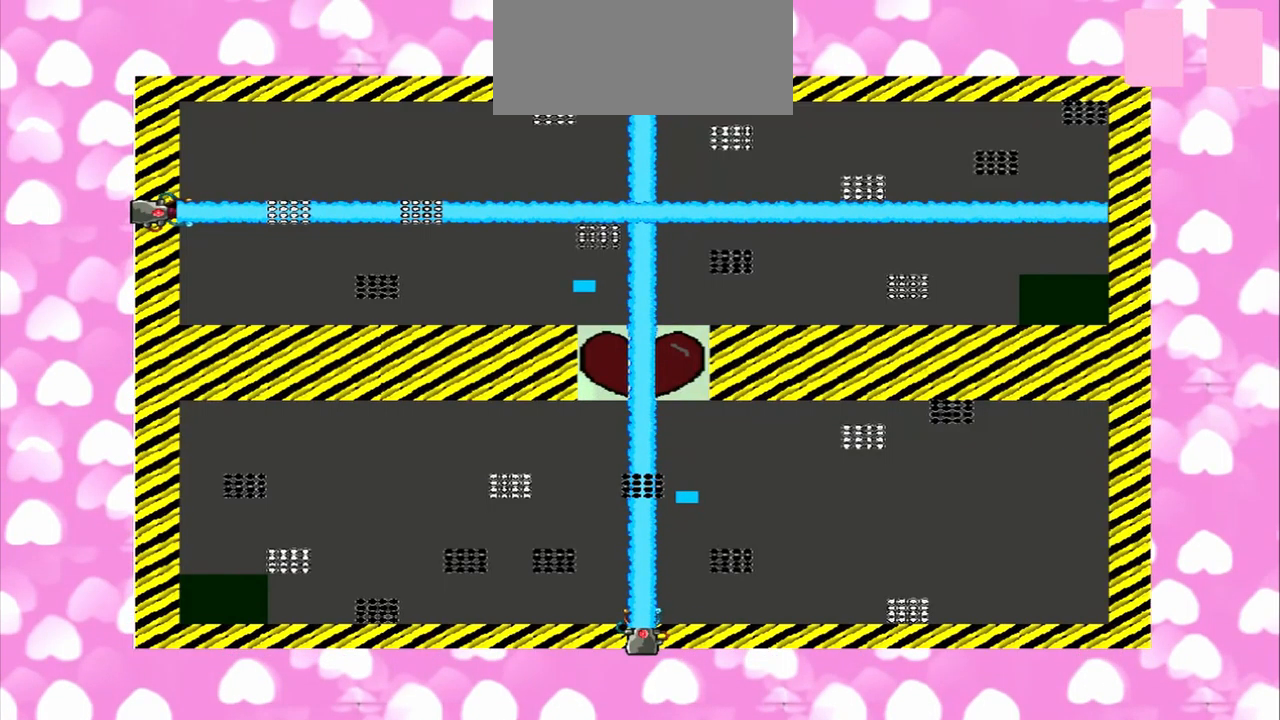
{"buttons": [], "left_stick": "left", "right_stick": "down", "events": [[250, "right_stick", "down"]]}
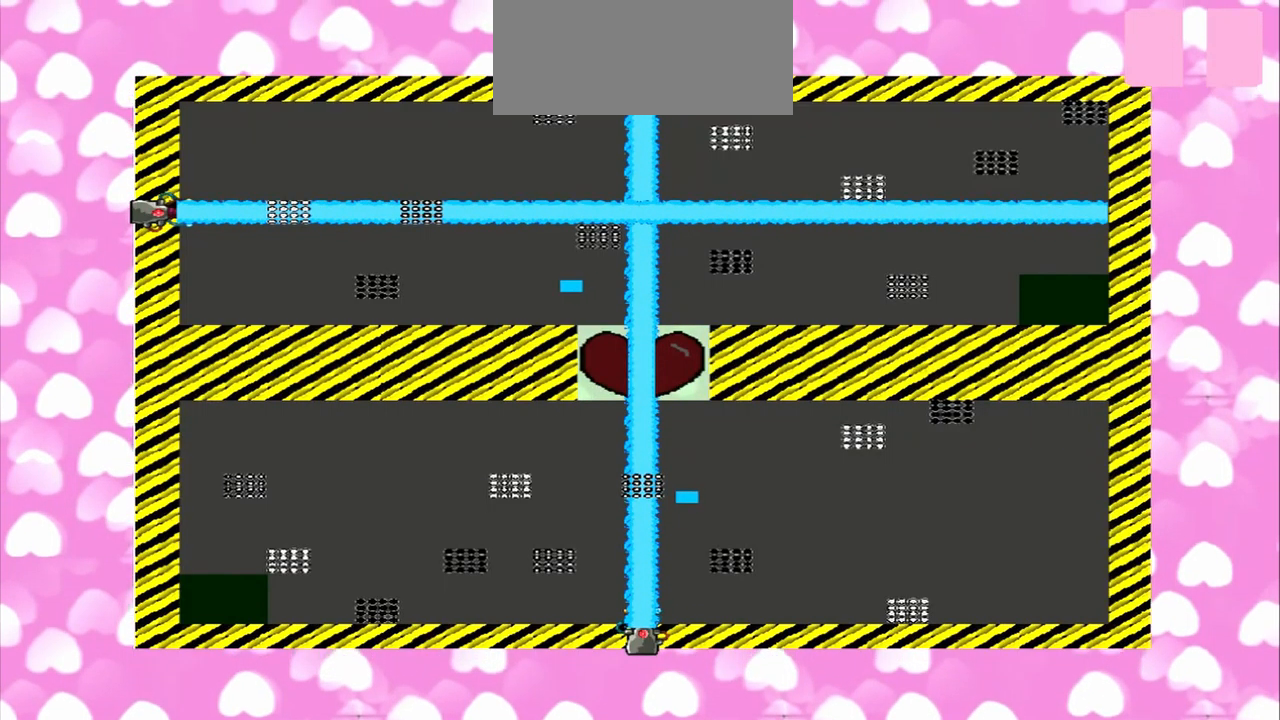
{"buttons": [], "left_stick": "right", "right_stick": "up", "events": [[459, "left_stick", "right"], [459, "right_stick", "up"]]}
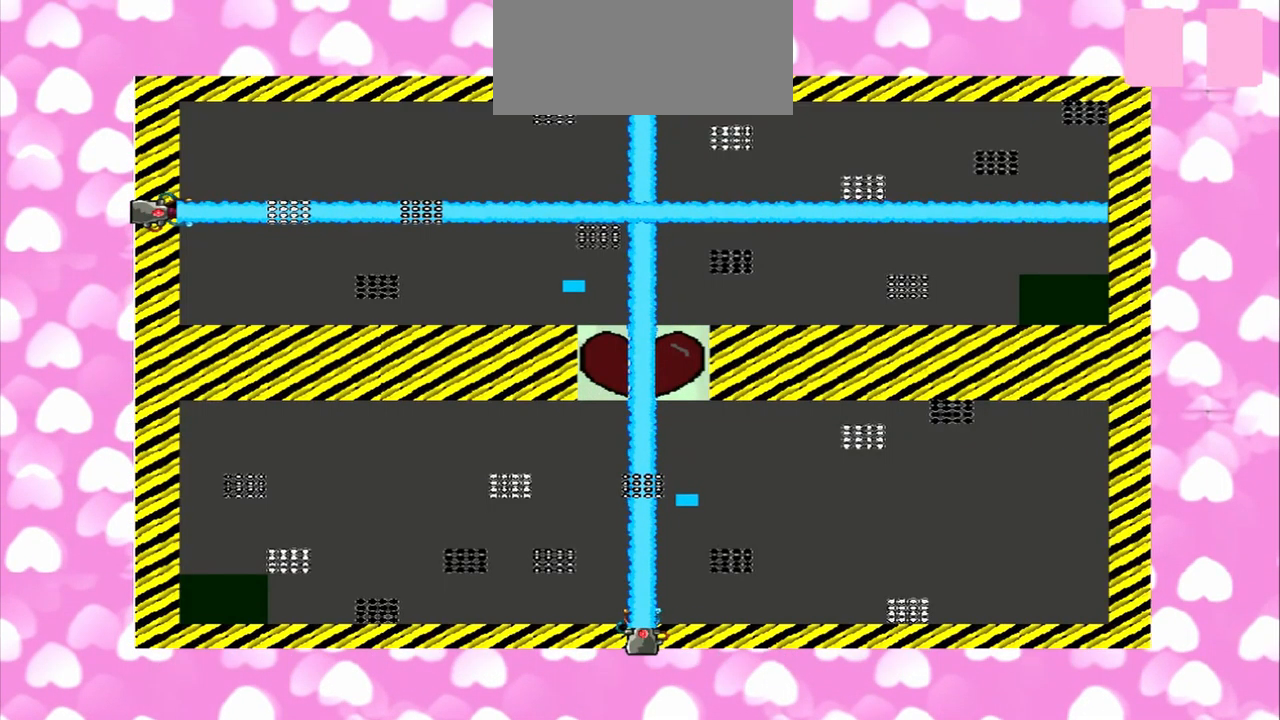
{"buttons": [], "left_stick": "right", "right_stick": "down", "events": [[334, "right_stick", "down"]]}
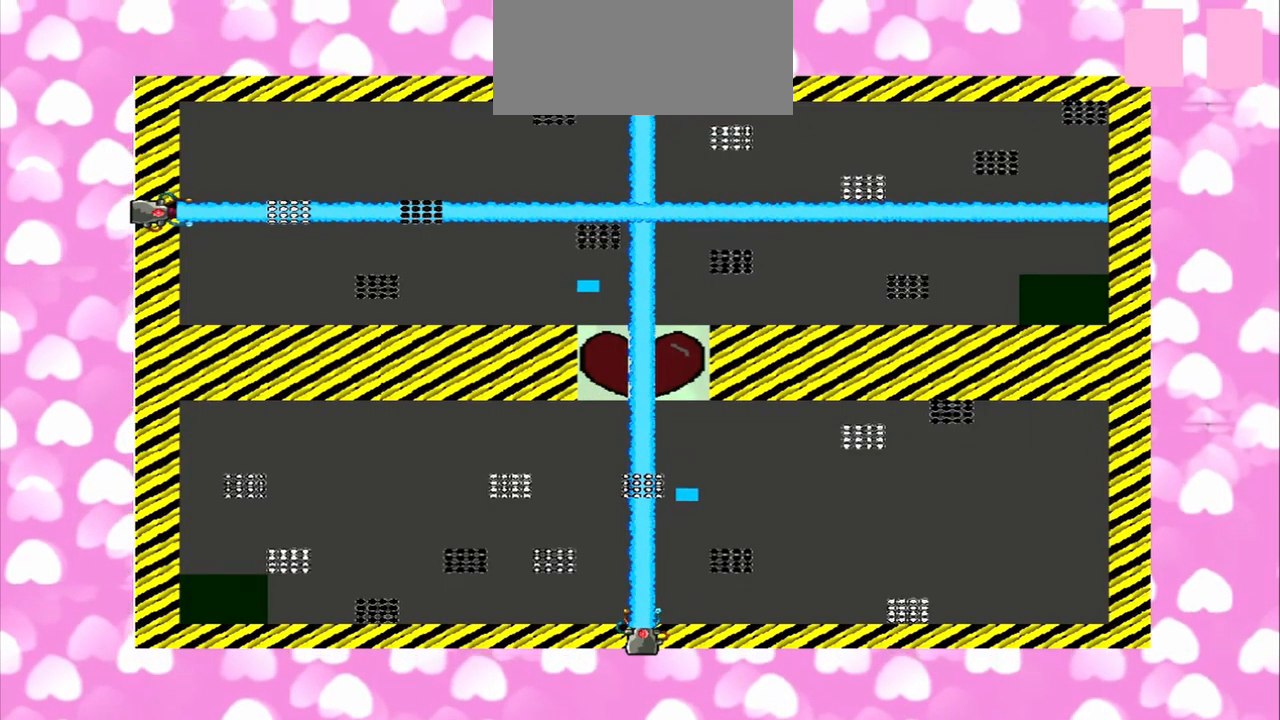
{"buttons": [], "left_stick": "left", "right_stick": "down", "events": [[209, "left_stick", "left"]]}
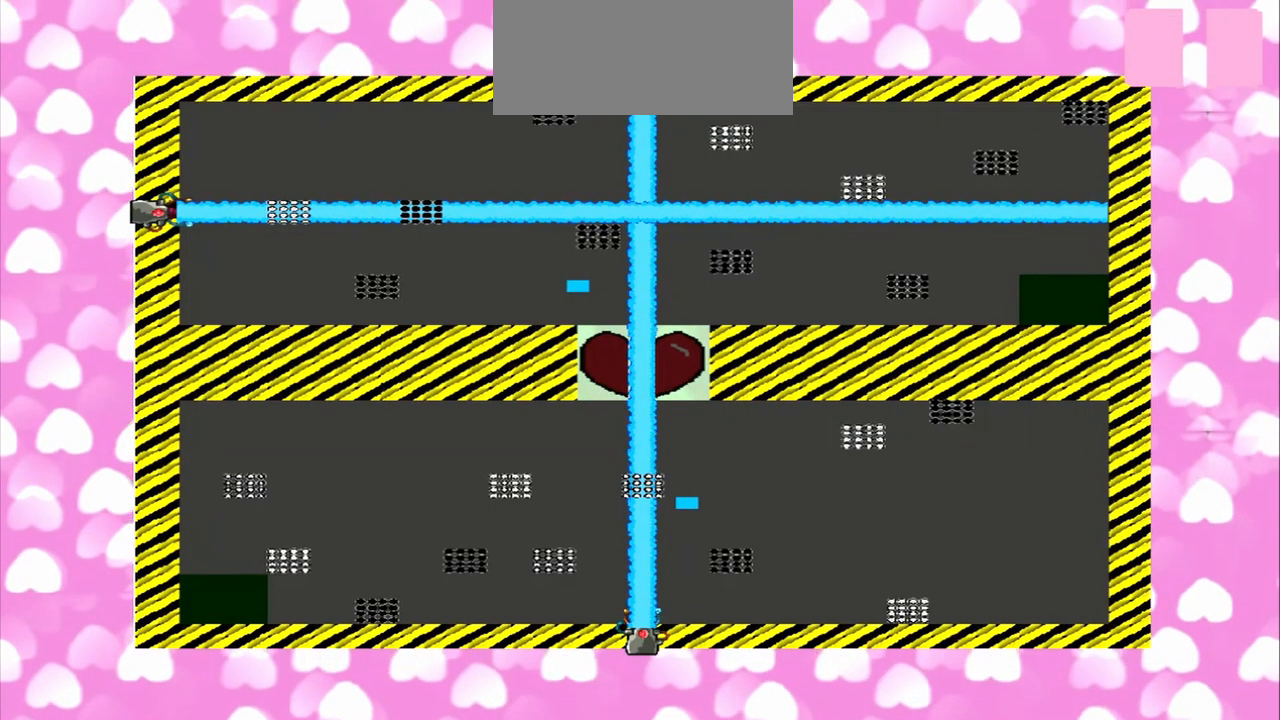
{"buttons": [], "left_stick": "left", "right_stick": "up", "events": [[125, "right_stick", "up"]]}
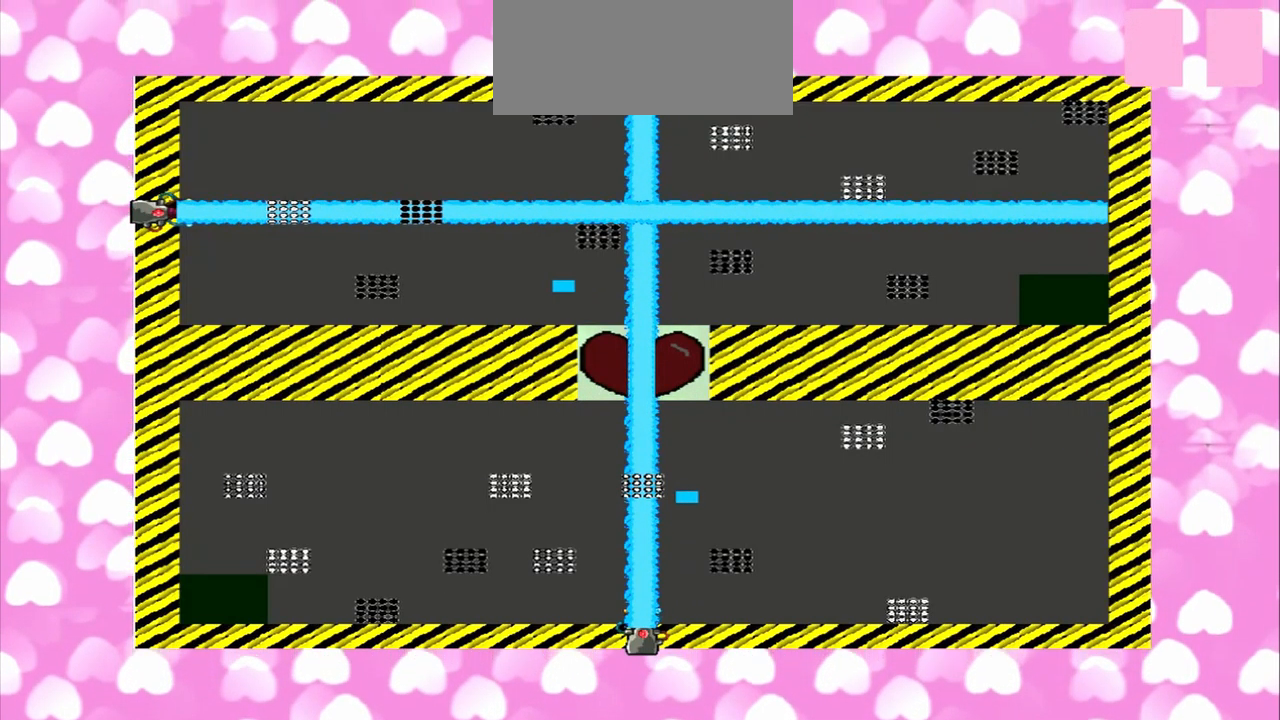
{"buttons": [], "left_stick": "right", "right_stick": "down", "events": [[125, "left_stick", "right"], [125, "right_stick", "down"]]}
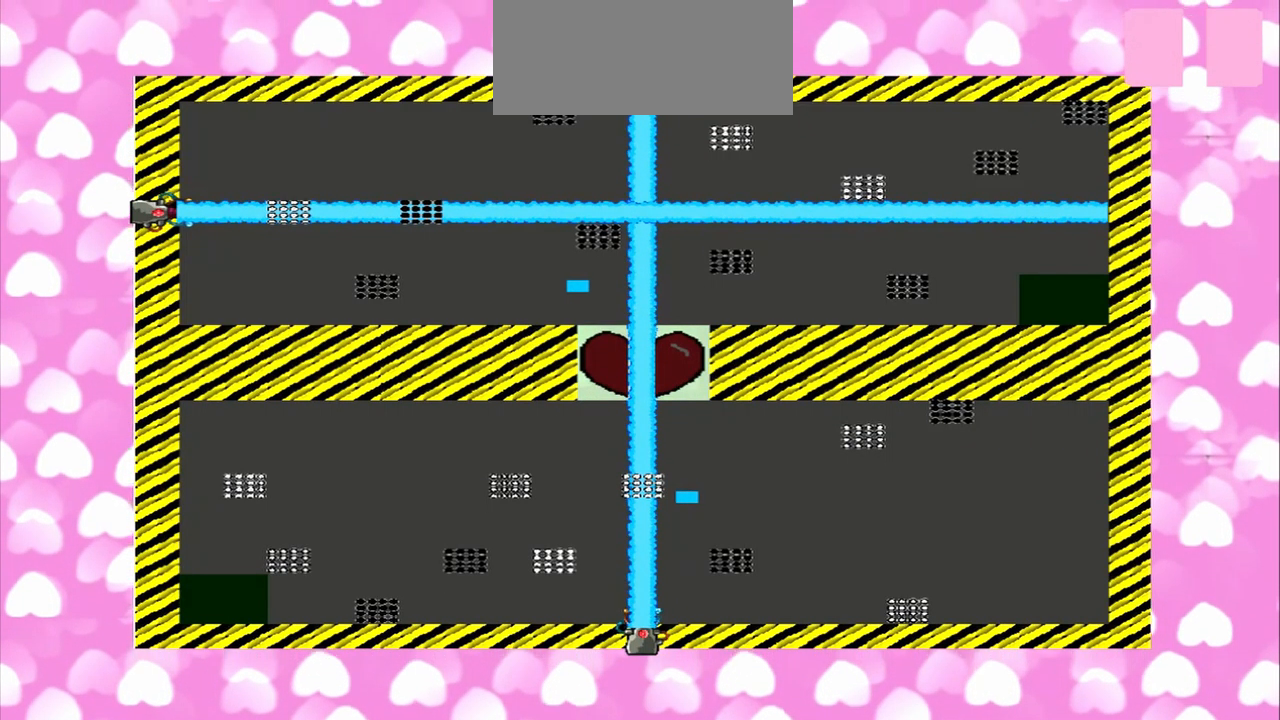
{"buttons": [], "left_stick": "left", "right_stick": "up", "events": [[84, "left_stick", "left"], [84, "right_stick", "up"]]}
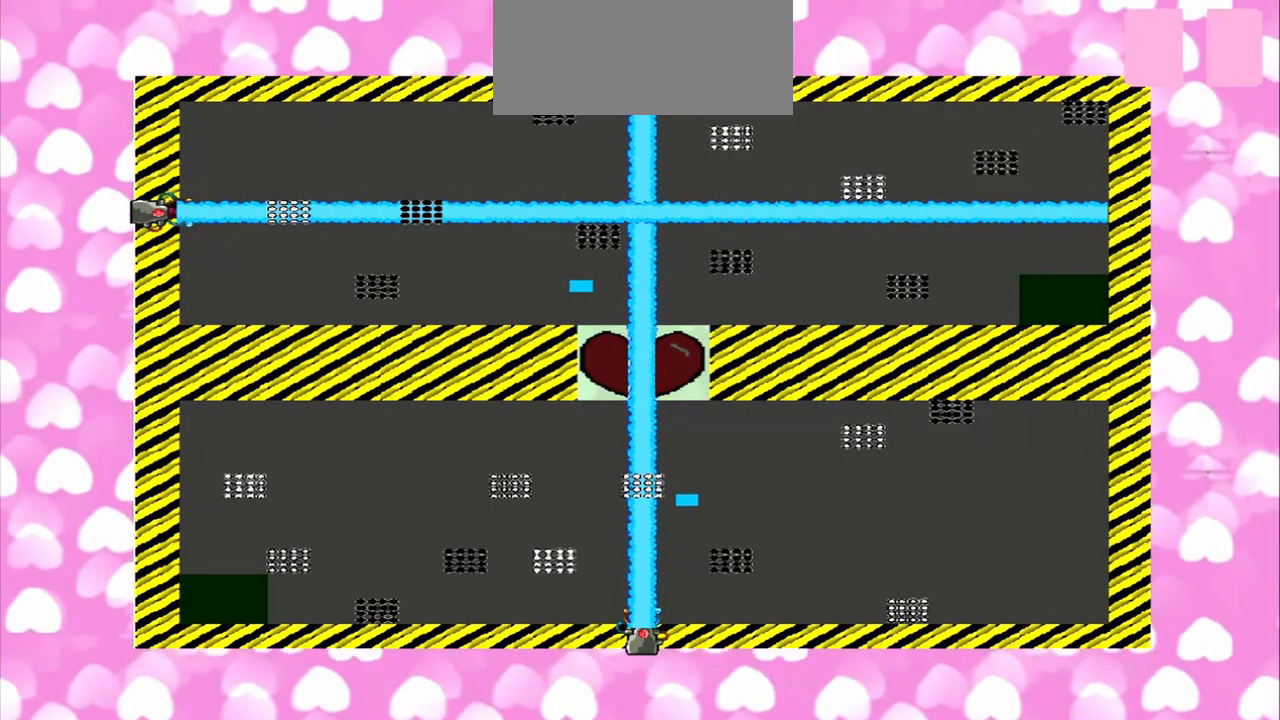
{"buttons": [], "left_stick": "left", "right_stick": "up", "events": []}
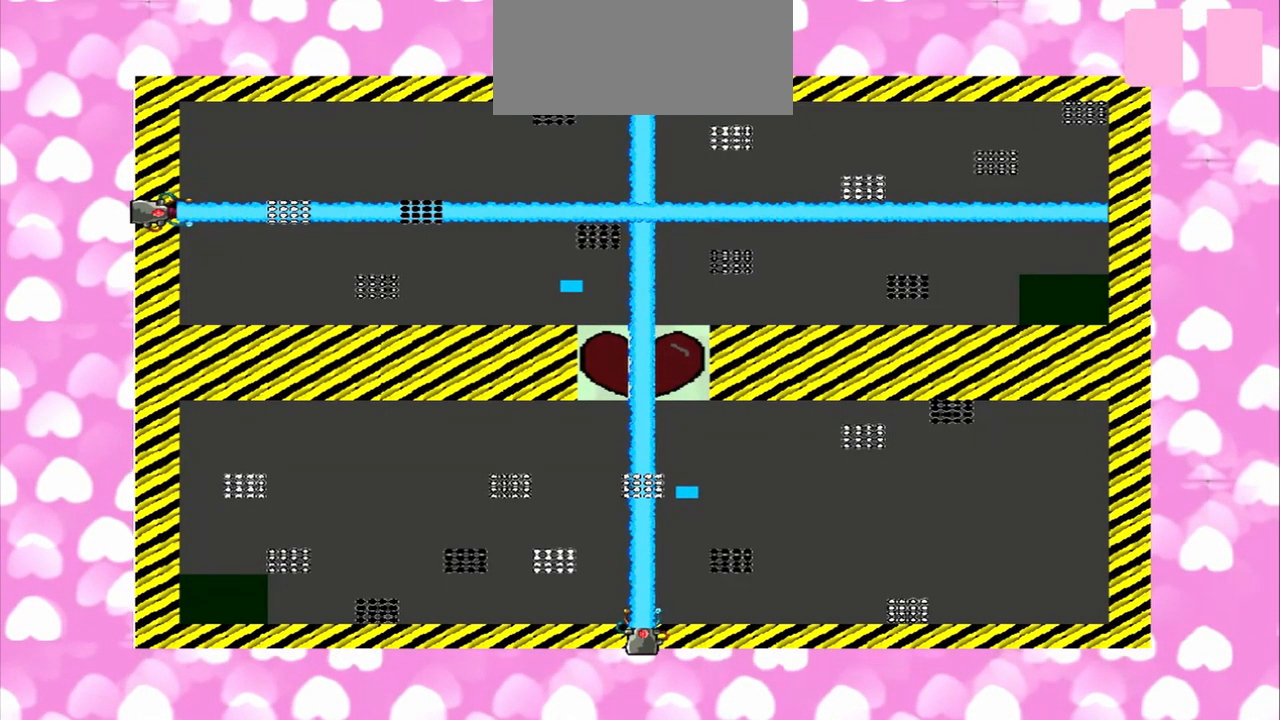
{"buttons": [], "left_stick": "right", "right_stick": "up", "events": [[209, "left_stick", "right"], [209, "right_stick", "down"], [459, "right_stick", "up"]]}
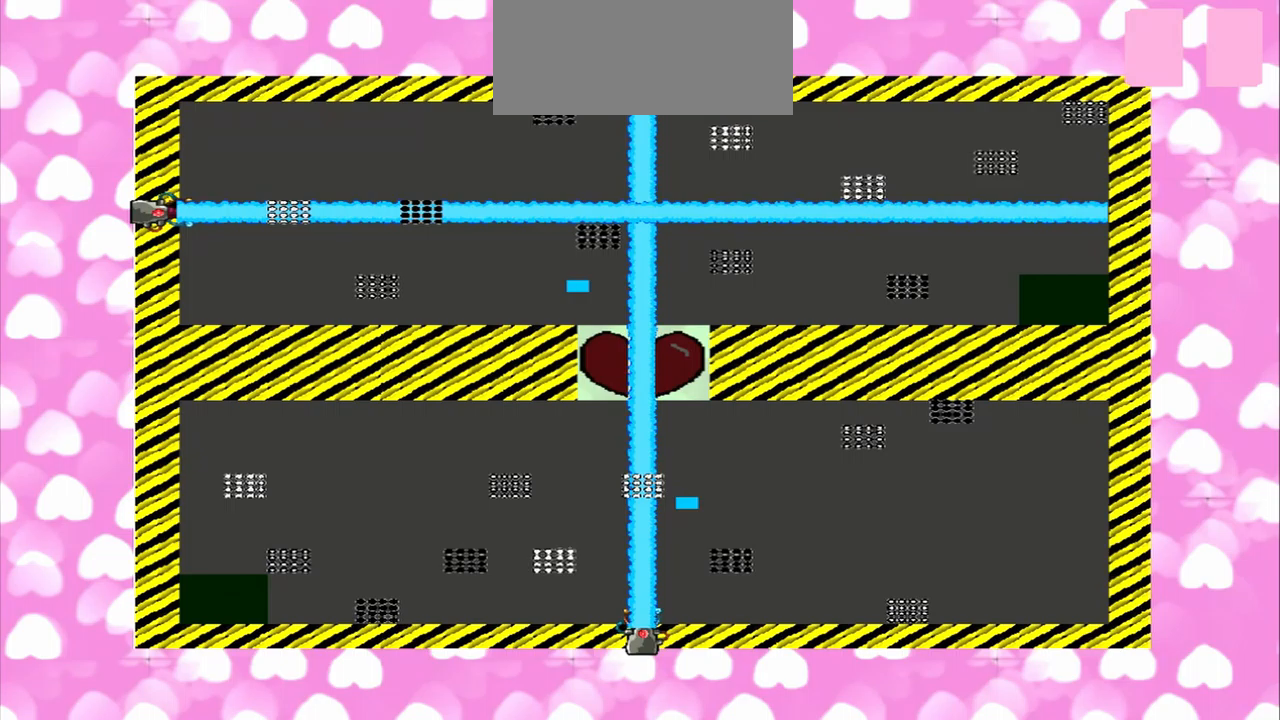
{"buttons": [], "left_stick": "left", "right_stick": "up", "events": [[333, "left_stick", "left"]]}
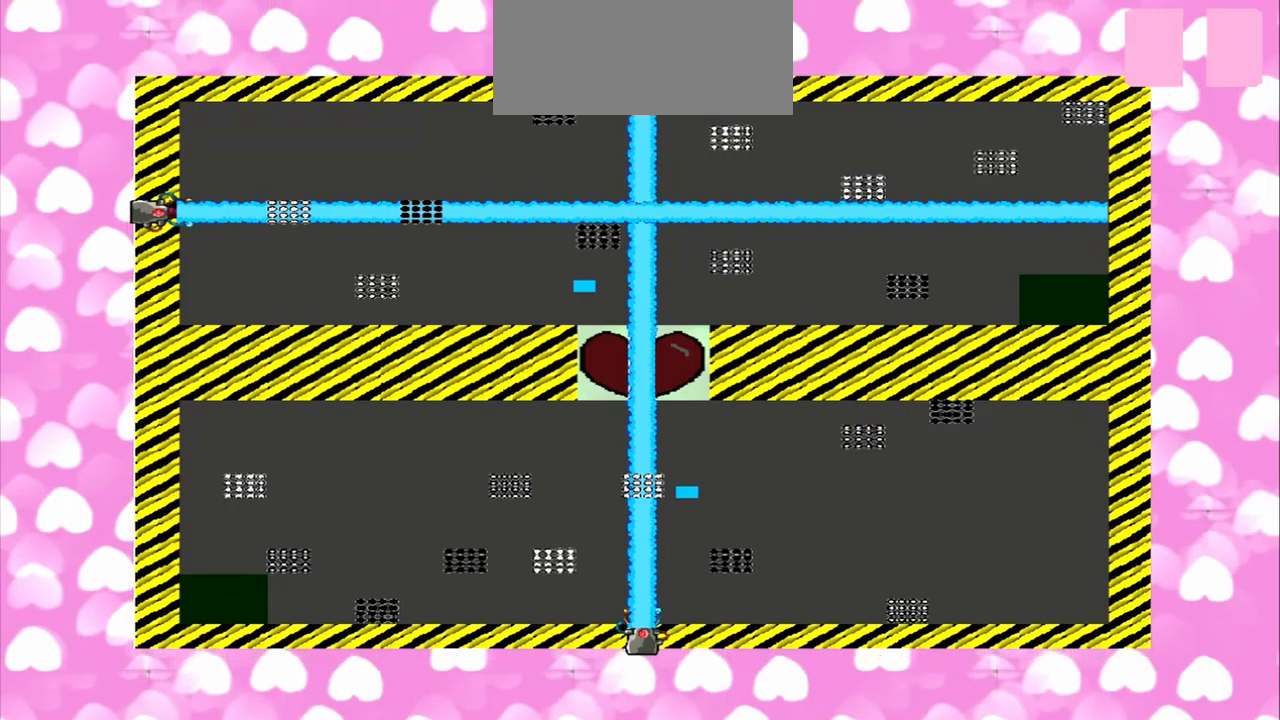
{"buttons": [], "left_stick": "left", "right_stick": "up", "events": [[83, "right_stick", "down"], [500, "right_stick", "up"]]}
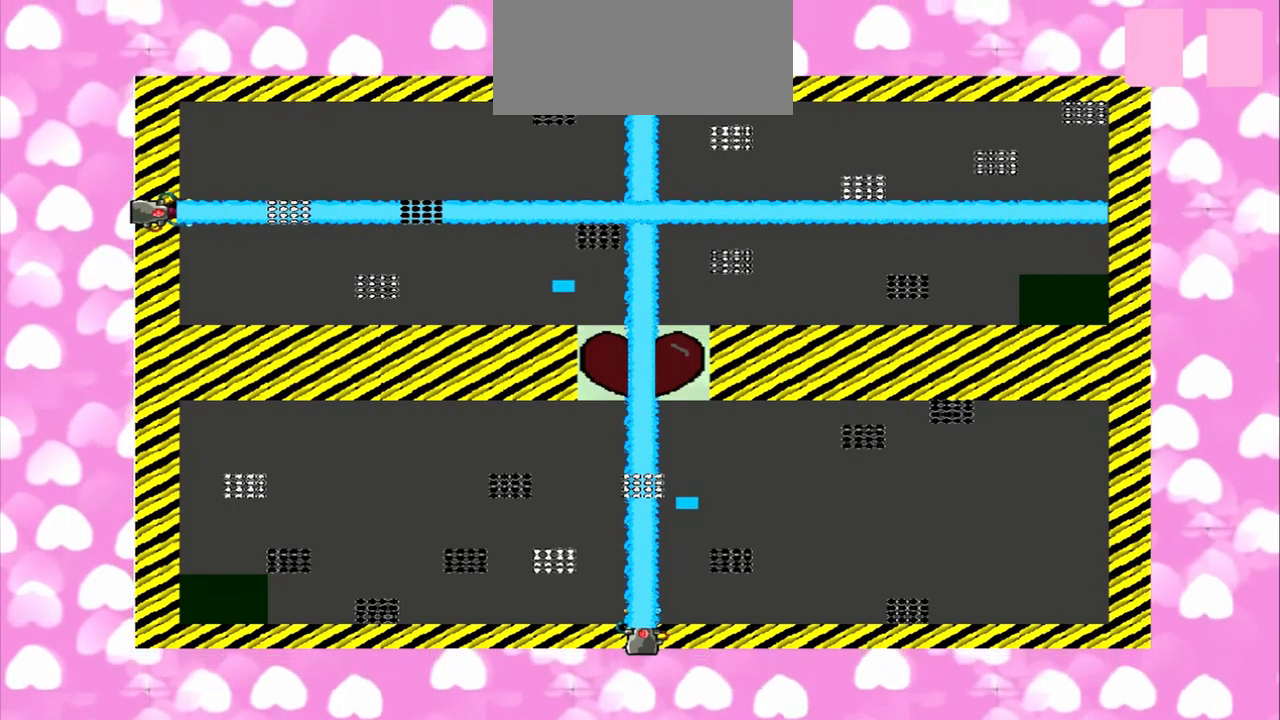
{"buttons": [], "left_stick": "right", "right_stick": "up", "events": [[333, "left_stick", "right"]]}
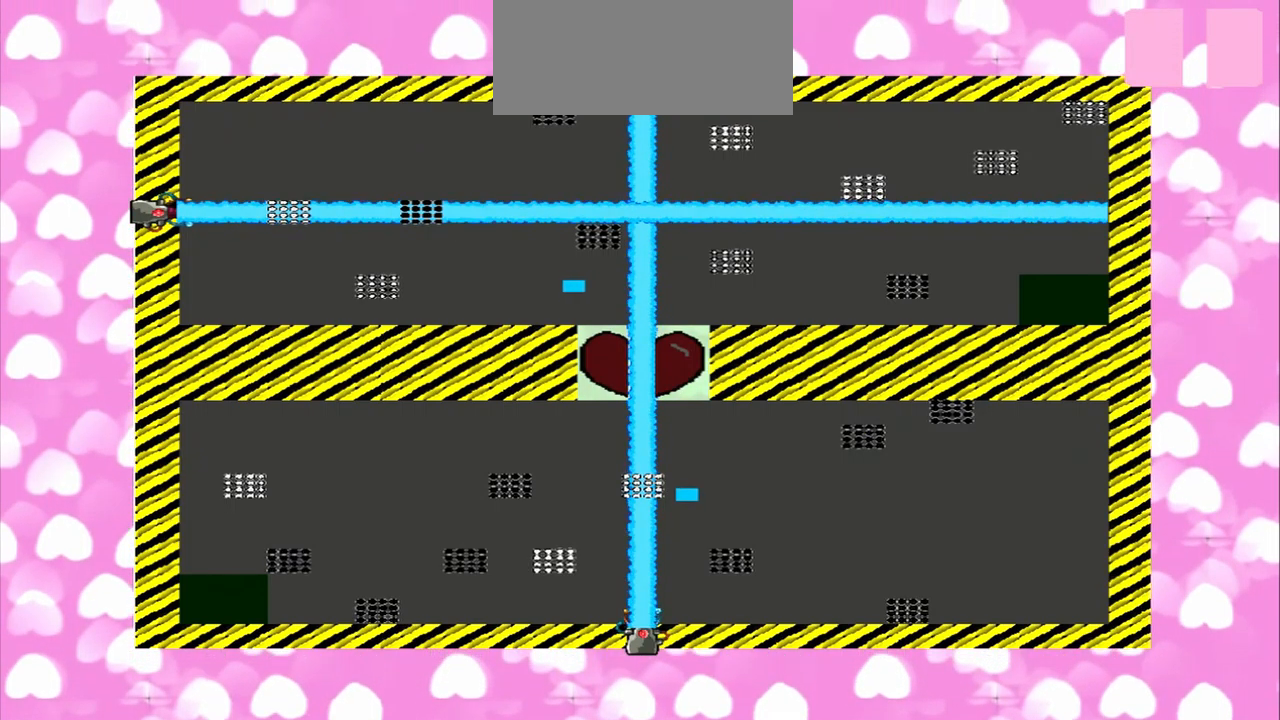
{"buttons": [], "left_stick": "left", "right_stick": "down", "events": [[333, "right_stick", "down"], [500, "left_stick", "left"]]}
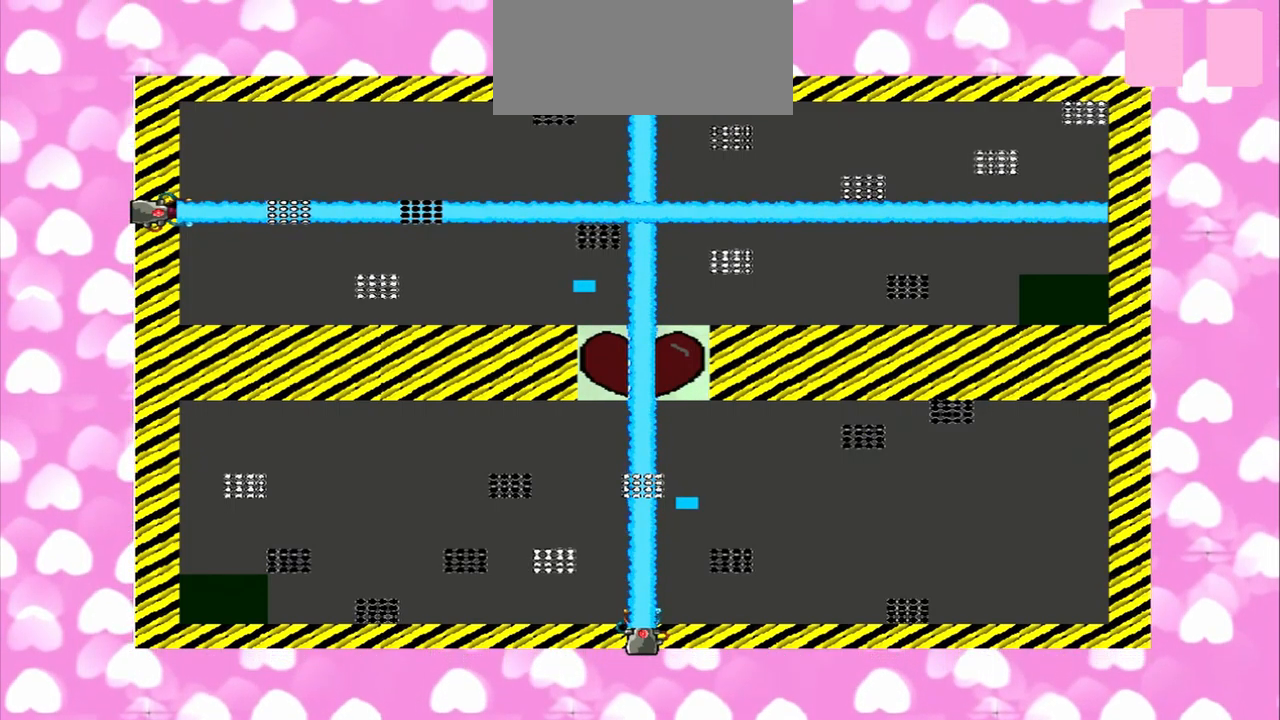
{"buttons": [], "left_stick": "left", "right_stick": "up", "events": [[375, "right_stick", "up"]]}
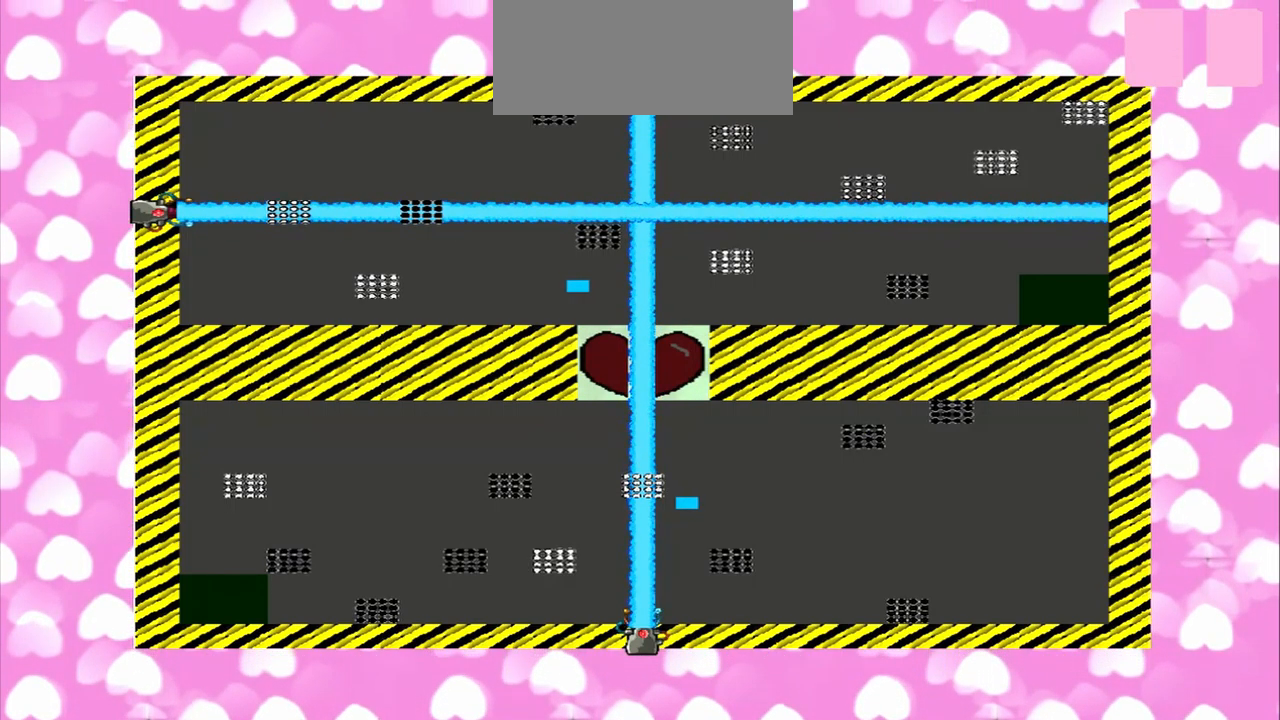
{"buttons": [], "left_stick": "right", "right_stick": "down", "events": [[500, "left_stick", "right"], [500, "right_stick", "down"]]}
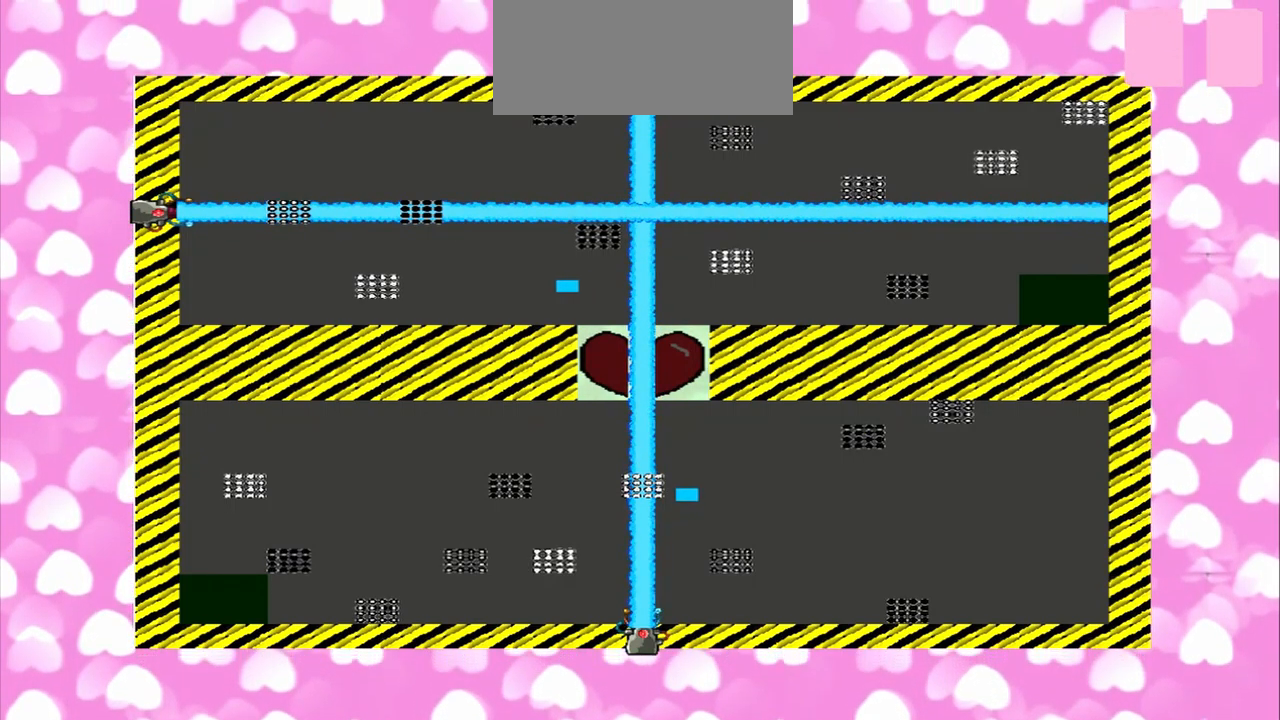
{"buttons": [], "left_stick": "right", "right_stick": "down", "events": []}
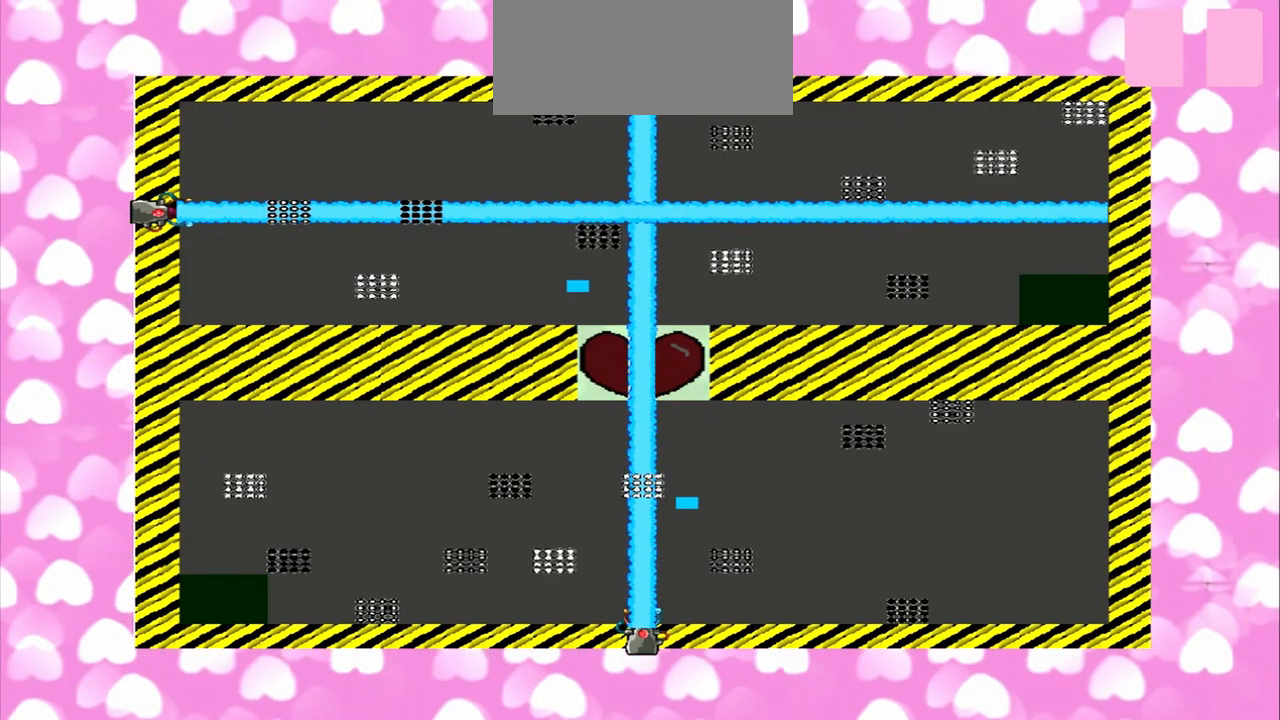
{"buttons": [], "left_stick": "left", "right_stick": "up", "events": [[250, "left_stick", "left"], [250, "right_stick", "up"]]}
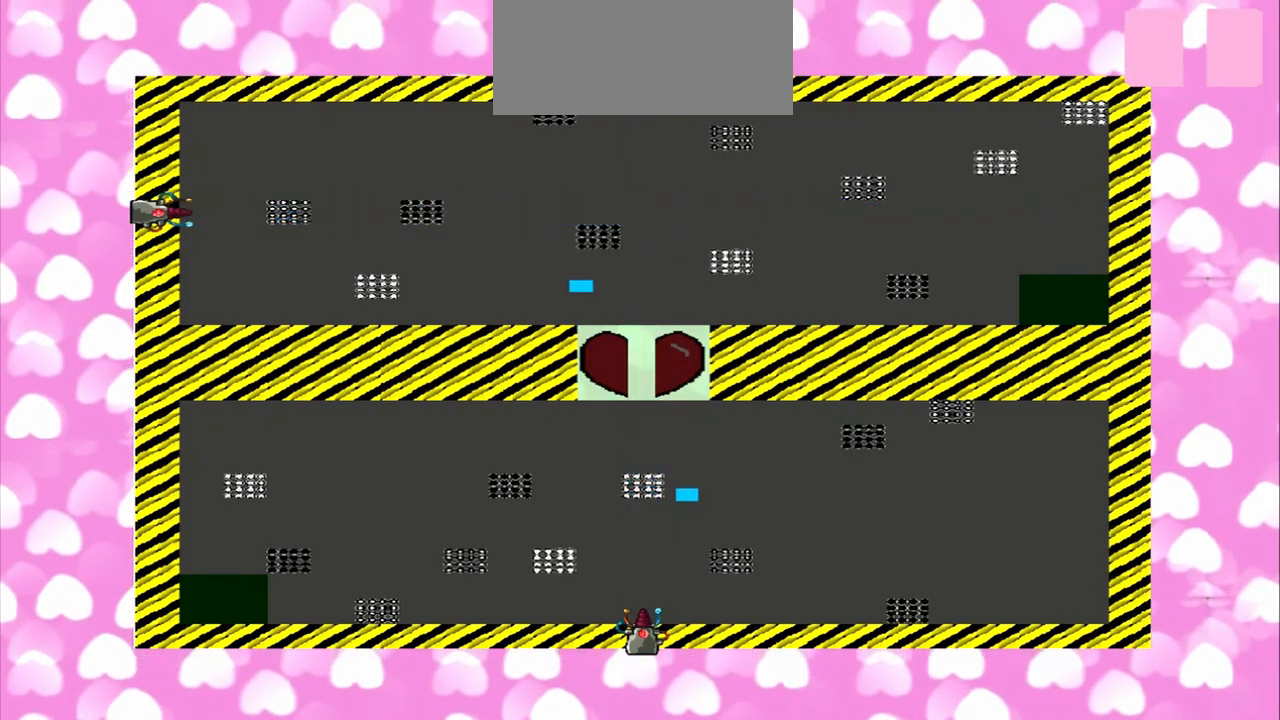
{"buttons": [], "left_stick": "down", "right_stick": "up", "events": [[375, "left_stick", "down-right"], [458, "left_stick", "down"]]}
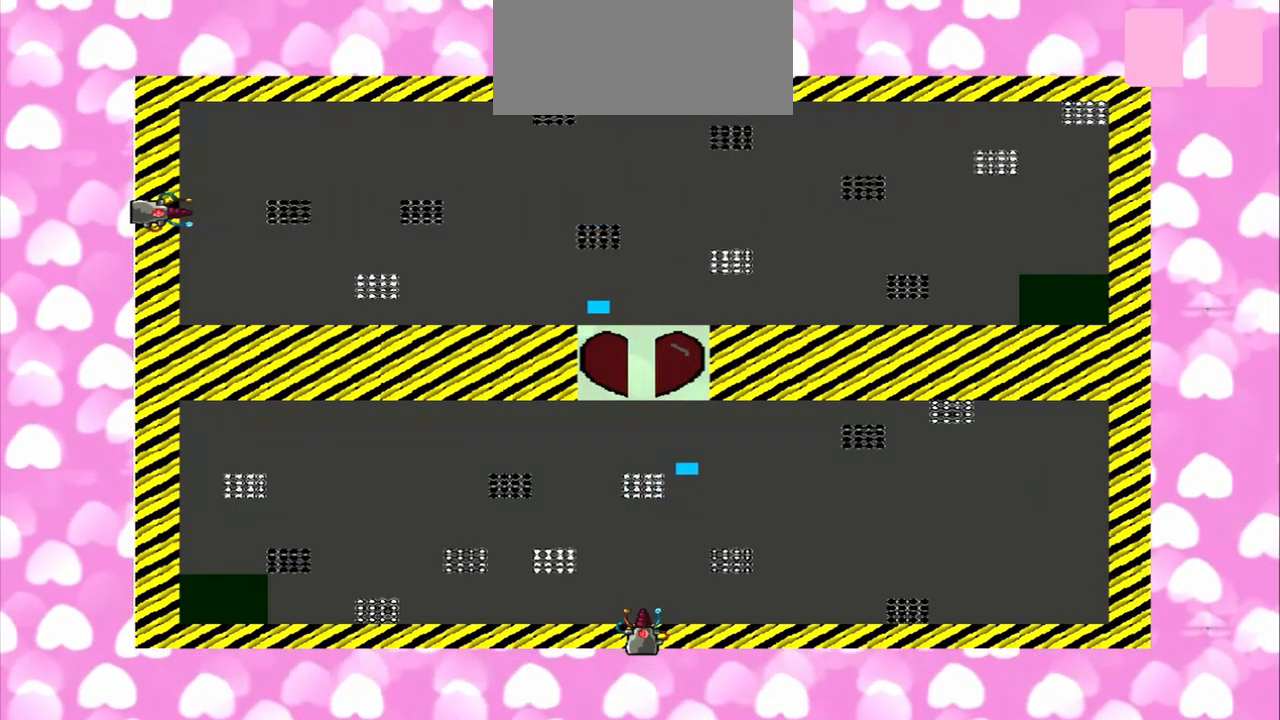
{"buttons": [], "left_stick": "down", "right_stick": "up-left", "events": [[125, "right_stick", "up-left"]]}
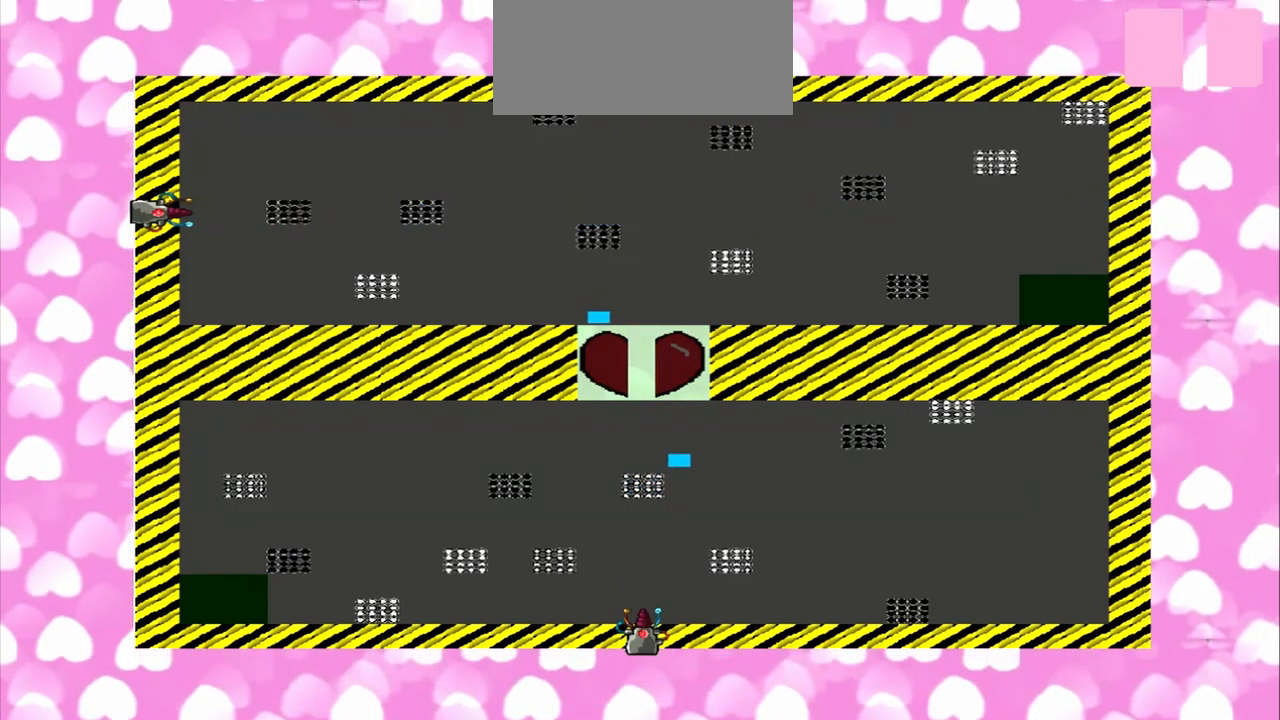
{"buttons": [], "left_stick": "center", "right_stick": "up", "events": [[125, "left_stick", "center"], [125, "right_stick", "up"]]}
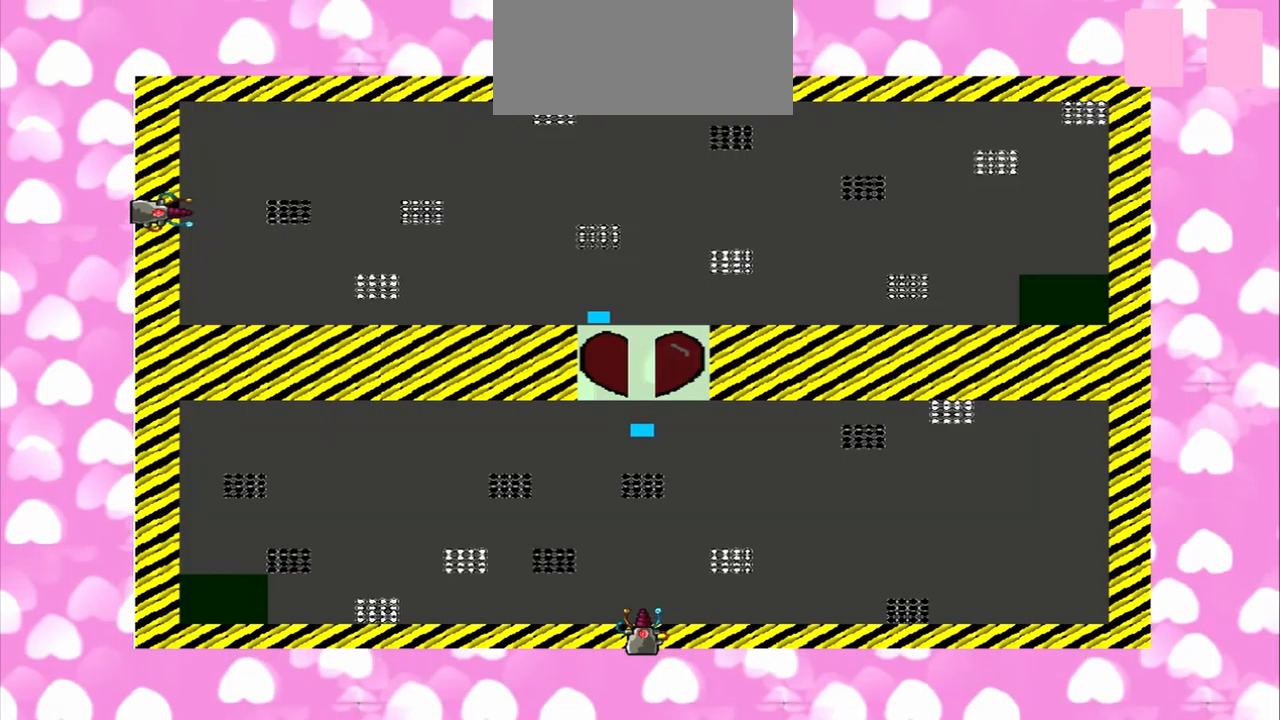
{"buttons": [], "left_stick": "center", "right_stick": "up", "events": []}
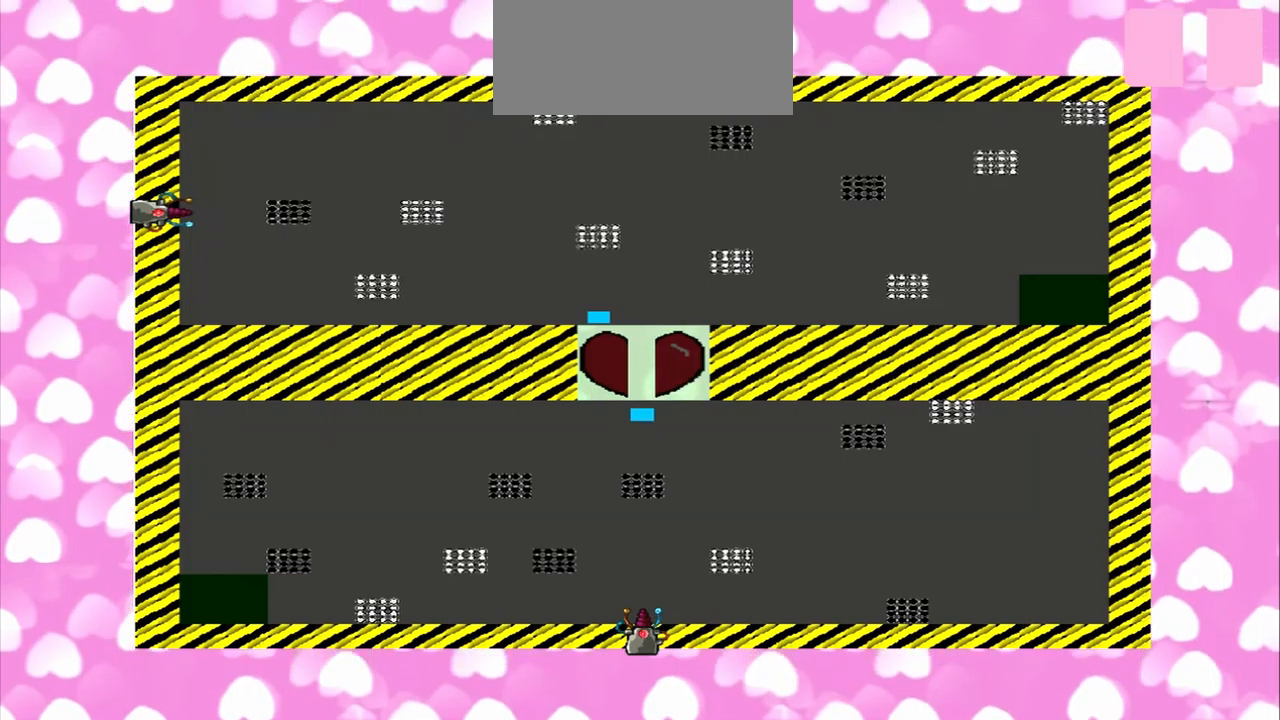
{"buttons": [], "left_stick": "down", "right_stick": "up", "events": [[42, "left_stick", "down"]]}
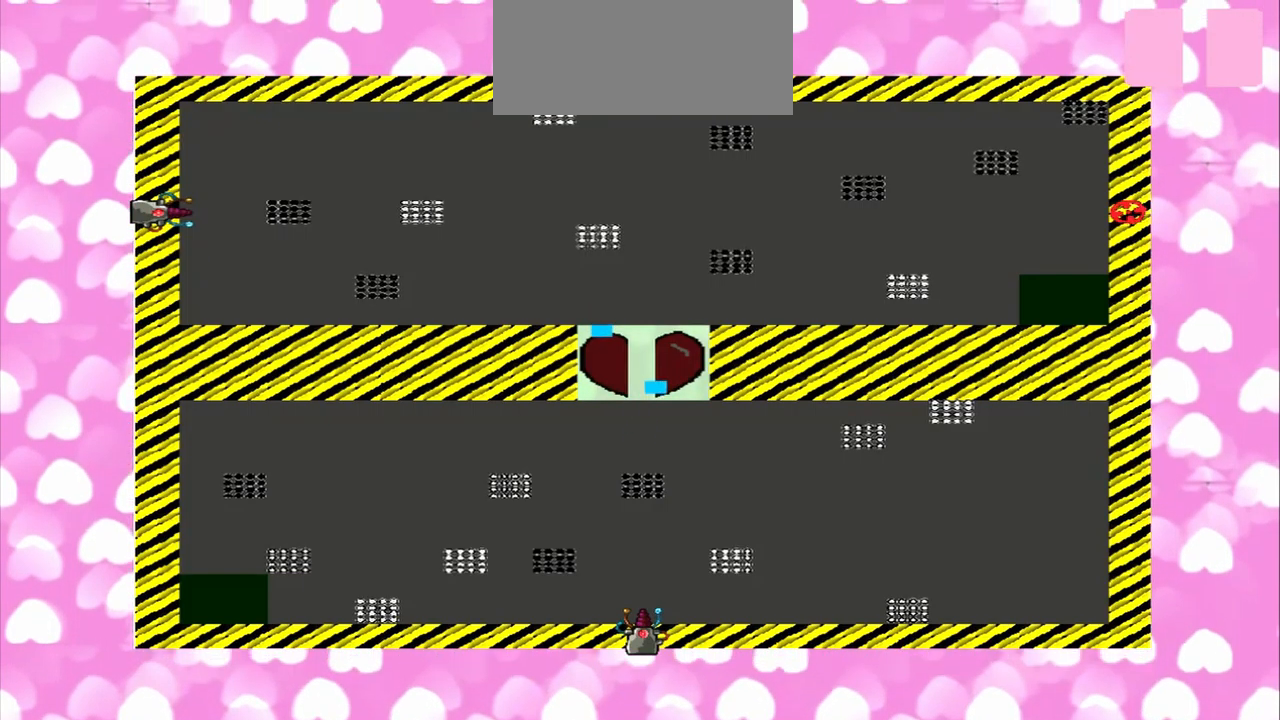
{"buttons": [], "left_stick": "down", "right_stick": "up", "events": []}
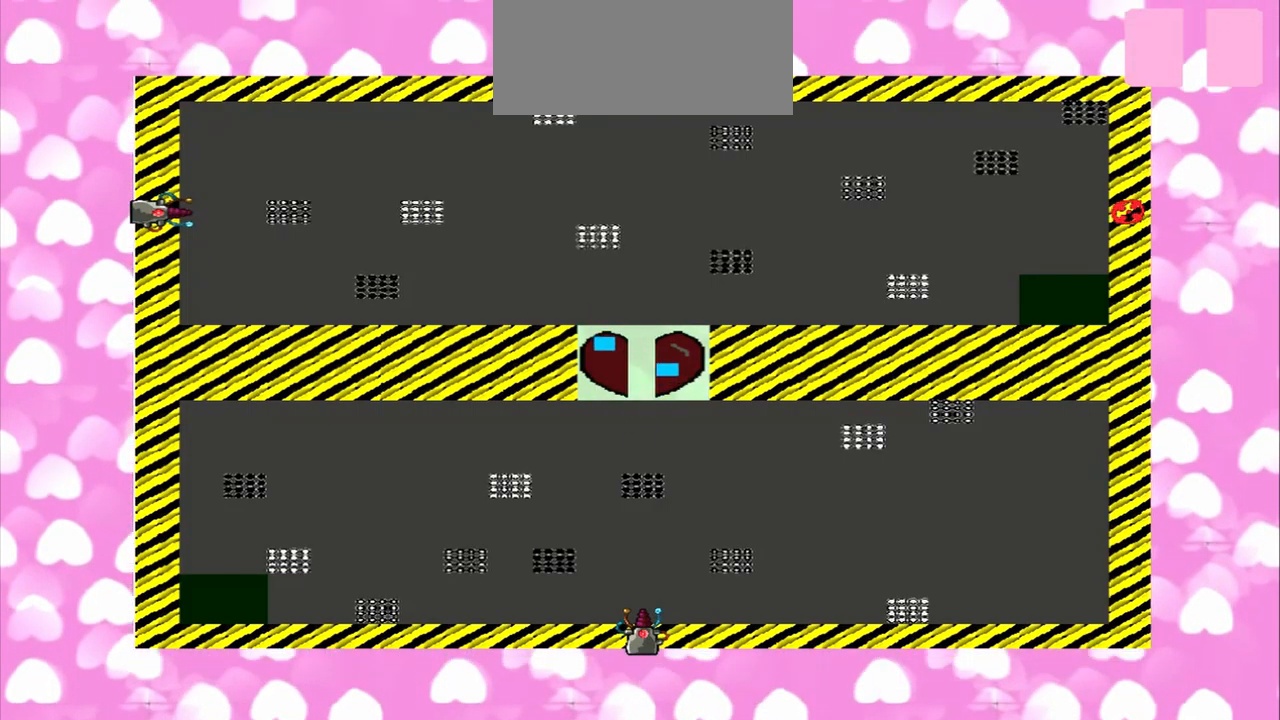
{"buttons": [], "left_stick": "down", "right_stick": "up", "events": []}